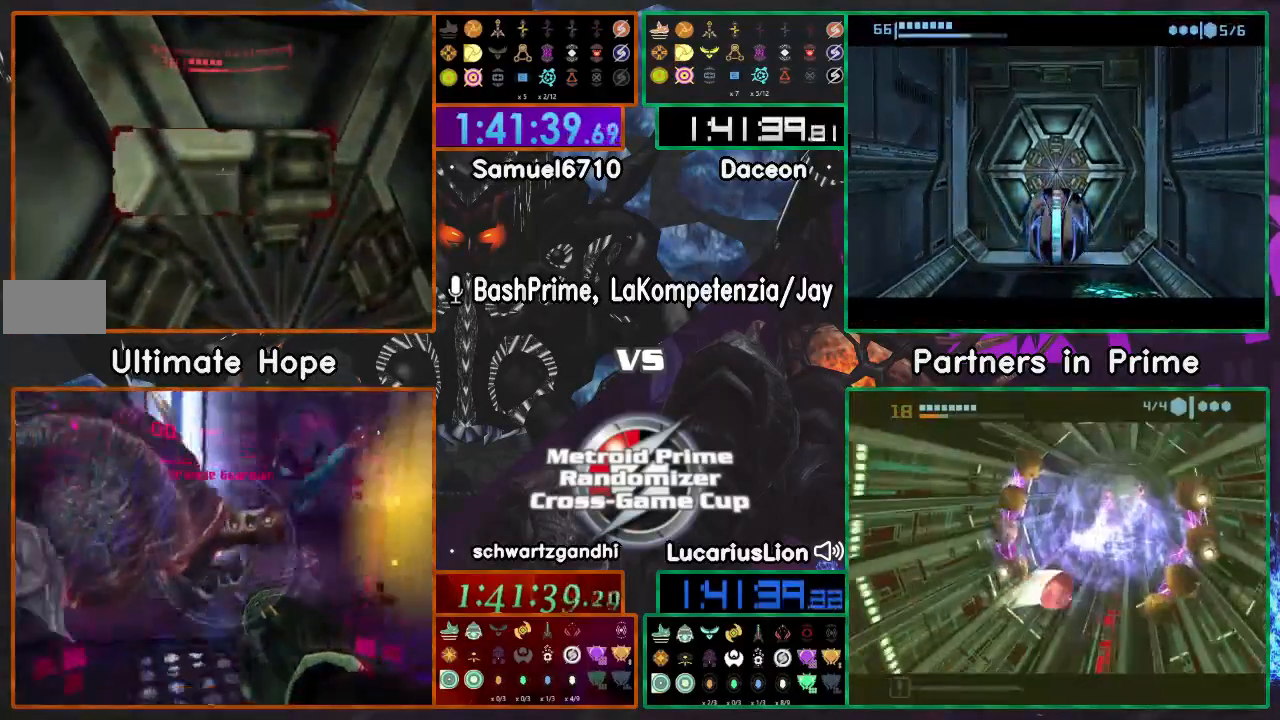
Gameplay with a controller (Nintendo layout); each line is a JSON object with the inputs held at the frame after it (dt_ms = milliseconds from this image to that frame). "events" lists button and stick changes between this image and that frame as [ms after this image, input, new state], when the widget could be followed in between. Not read: B L1 L3 R3 START Y.
{"dt_ms": 500, "buttons": [], "left_stick": "up", "right_stick": "center"}
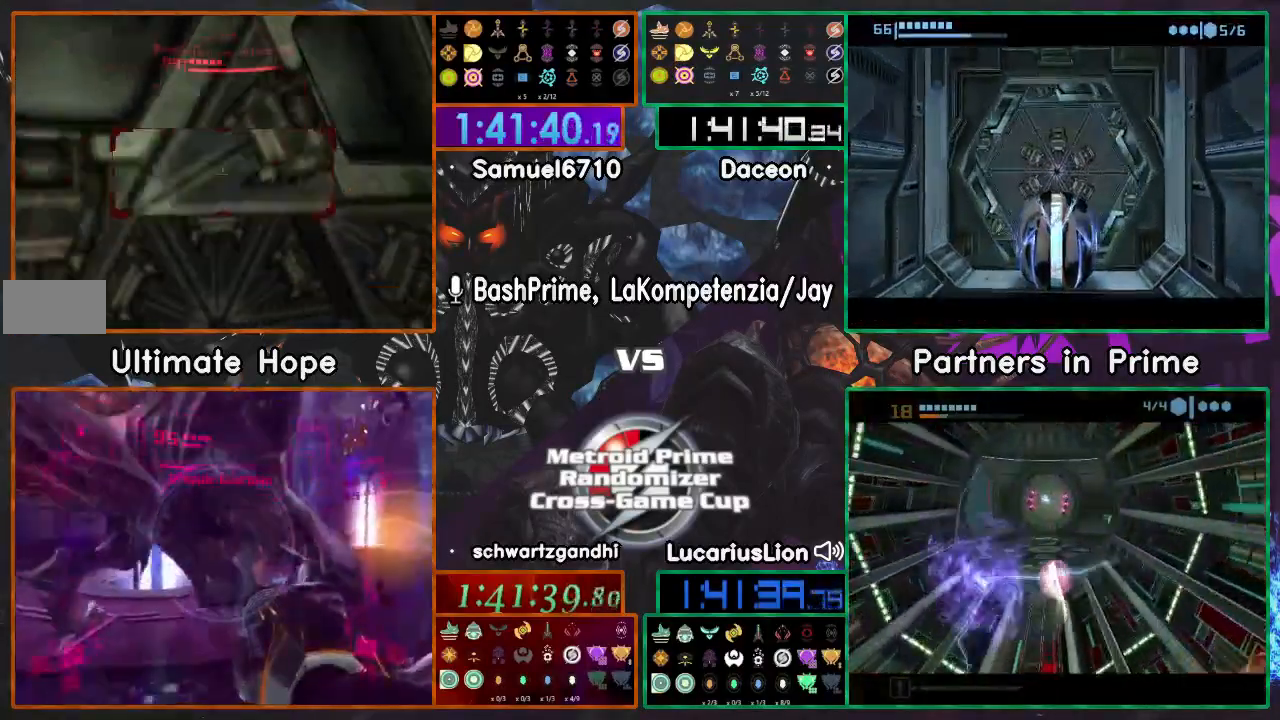
{"dt_ms": 500, "buttons": [], "left_stick": "up", "right_stick": "center", "events": []}
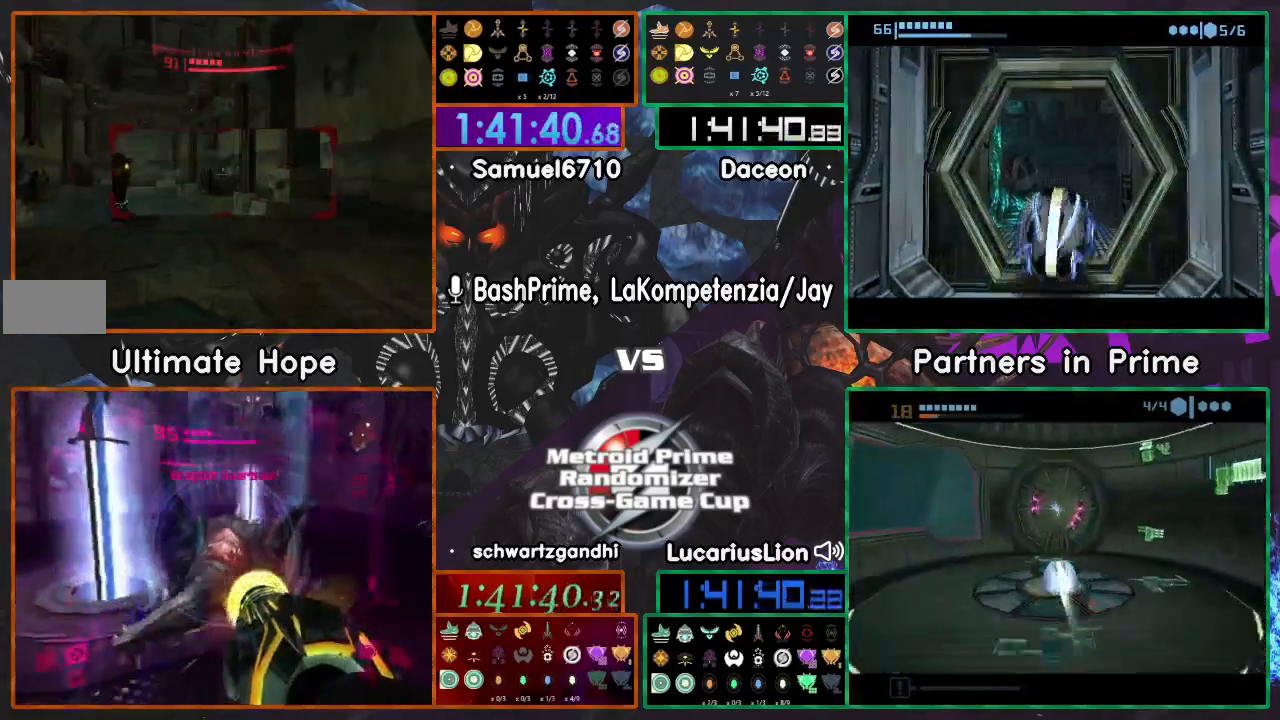
{"dt_ms": 500, "buttons": [], "left_stick": "up", "right_stick": "center", "events": [[350, "left_stick", "left"], [500, "left_stick", "up"]]}
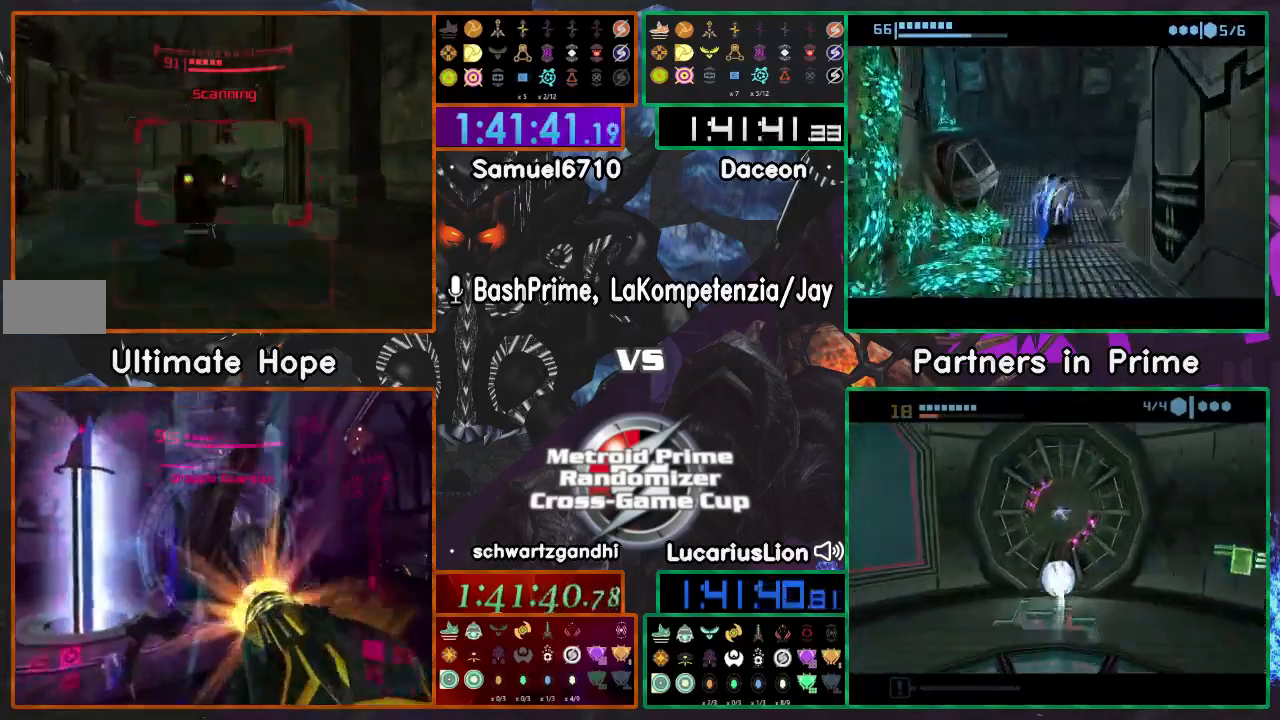
{"dt_ms": 500, "buttons": ["R1"], "left_stick": "up", "right_stick": "center", "events": [[67, "A", "down"], [67, "left_stick", "up-right"], [117, "A", "up"], [350, "left_stick", "up"], [500, "R1", "down"]]}
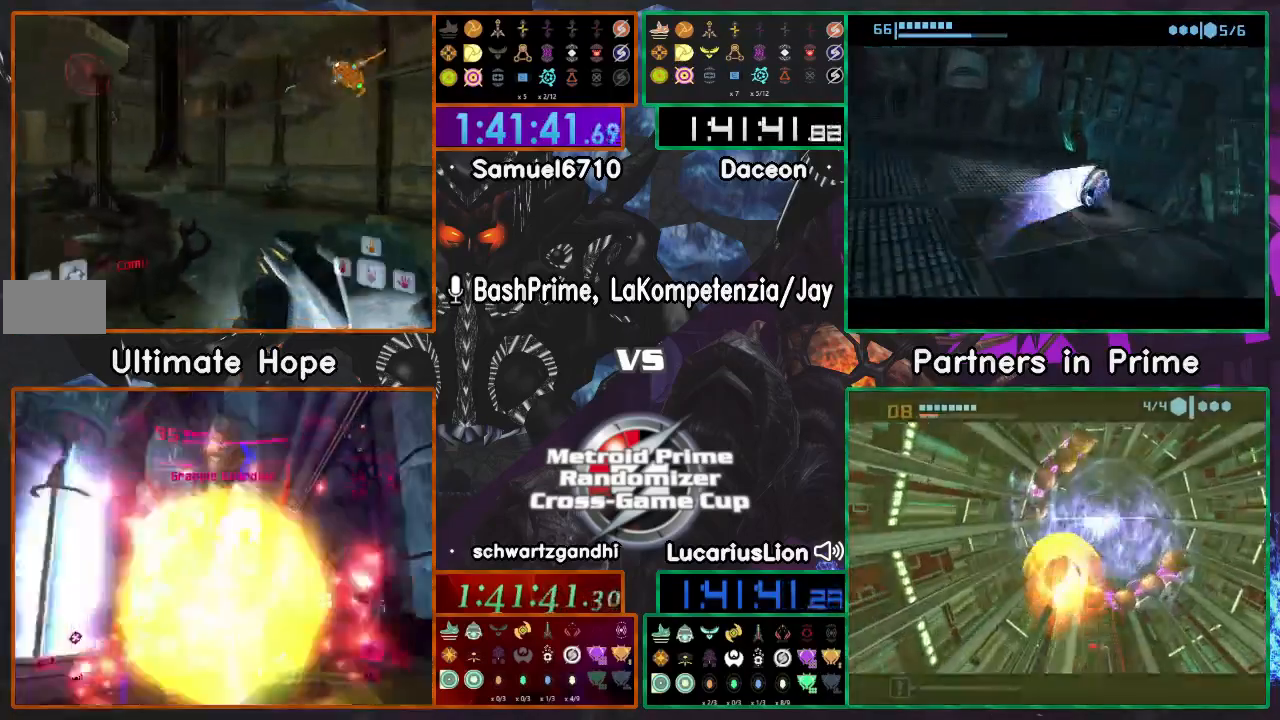
{"dt_ms": 500, "buttons": [], "left_stick": "up-right", "right_stick": "center", "events": [[167, "R1", "up"], [250, "left_stick", "up-right"]]}
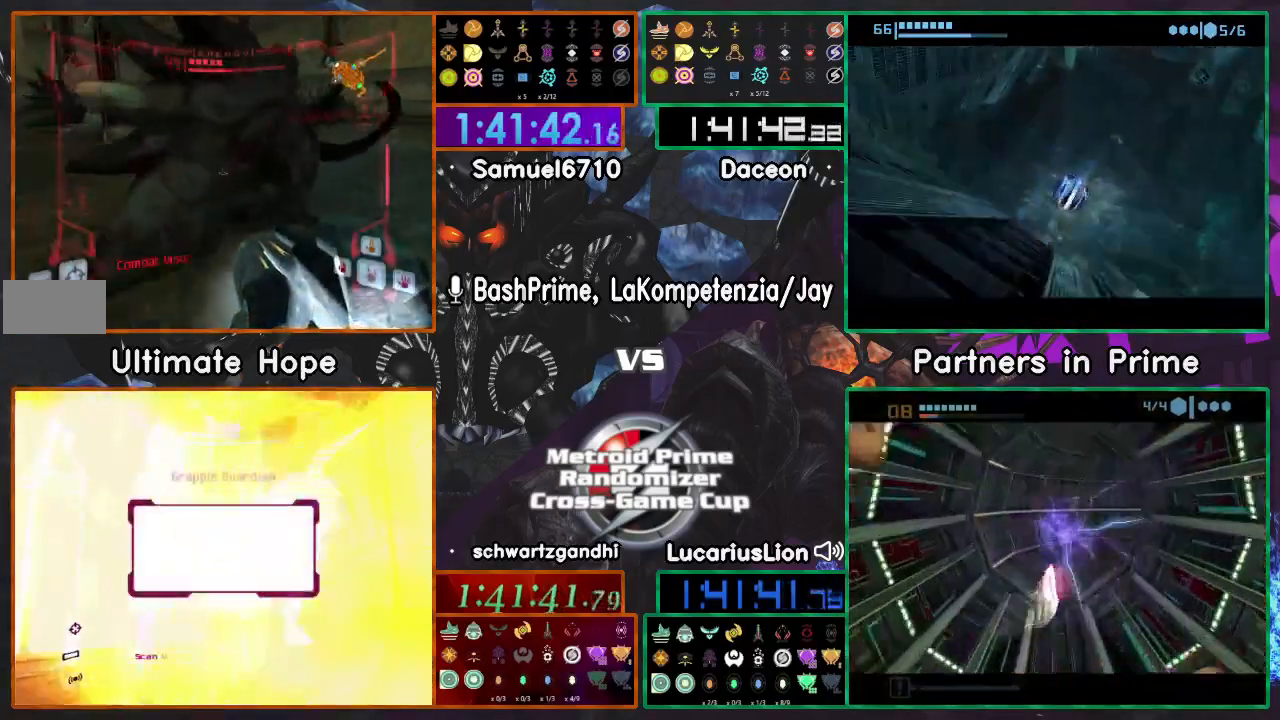
{"dt_ms": 500, "buttons": [], "left_stick": "up", "right_stick": "center", "events": [[167, "left_stick", "up"]]}
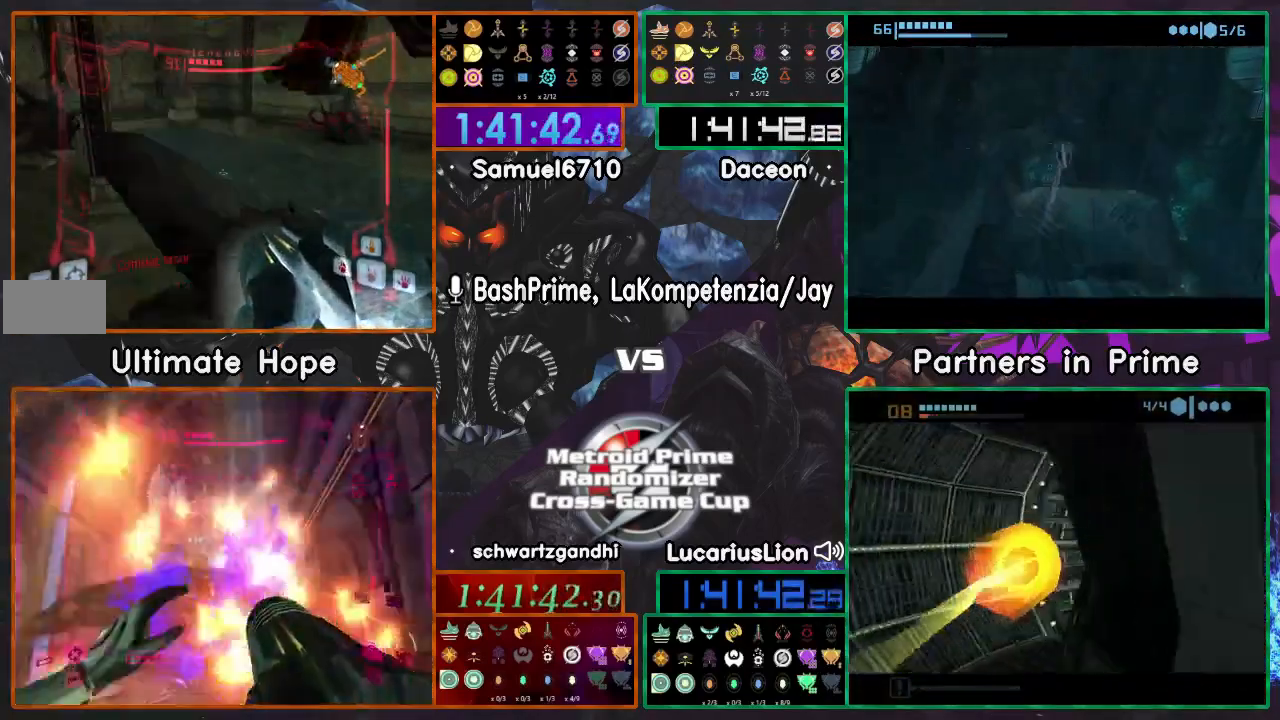
{"dt_ms": 500, "buttons": [], "left_stick": "down-right", "right_stick": "center", "events": [[300, "left_stick", "down-right"]]}
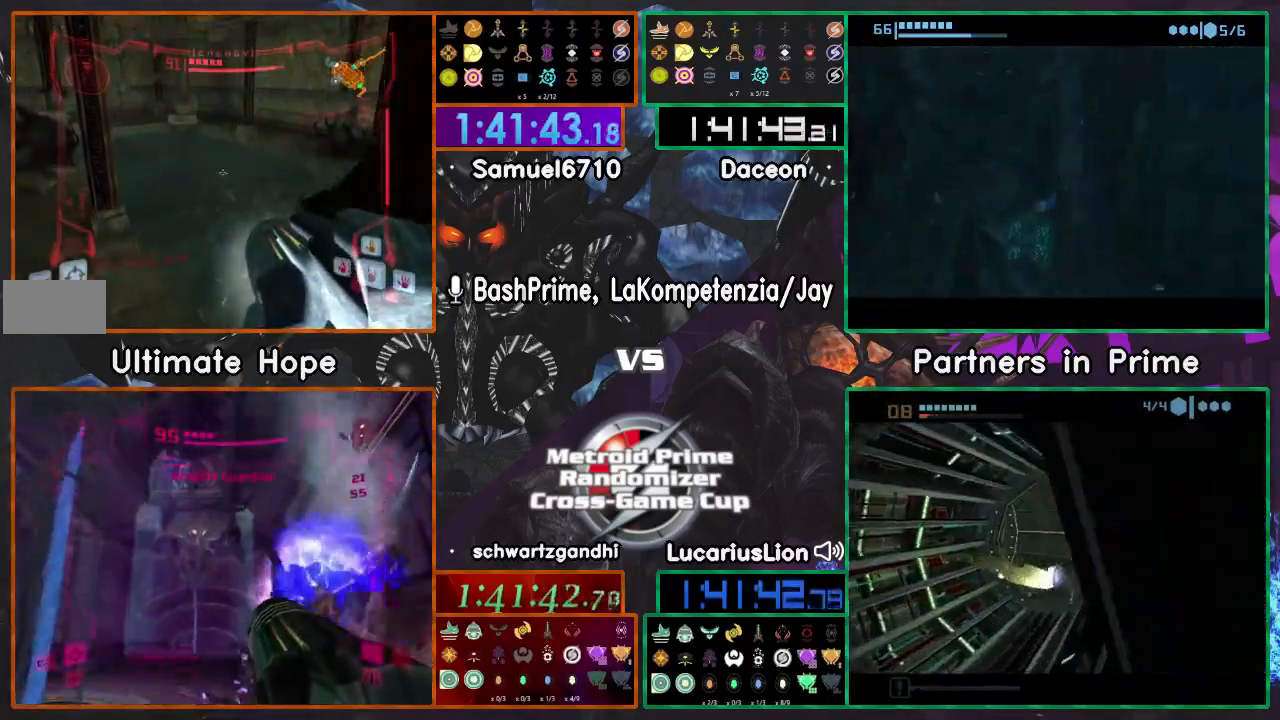
{"dt_ms": 500, "buttons": [], "left_stick": "down-right", "right_stick": "center"}
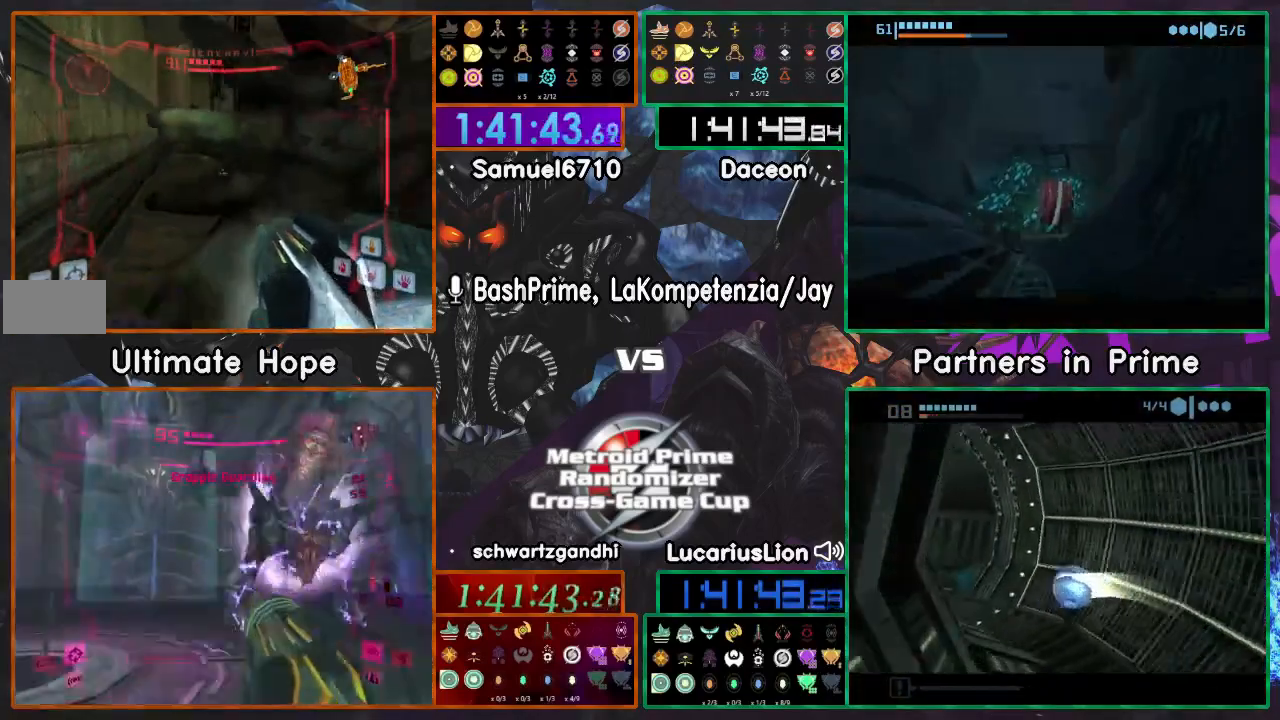
{"dt_ms": 500, "buttons": [], "left_stick": "up", "right_stick": "center", "events": [[200, "left_stick", "up-right"], [250, "left_stick", "up"]]}
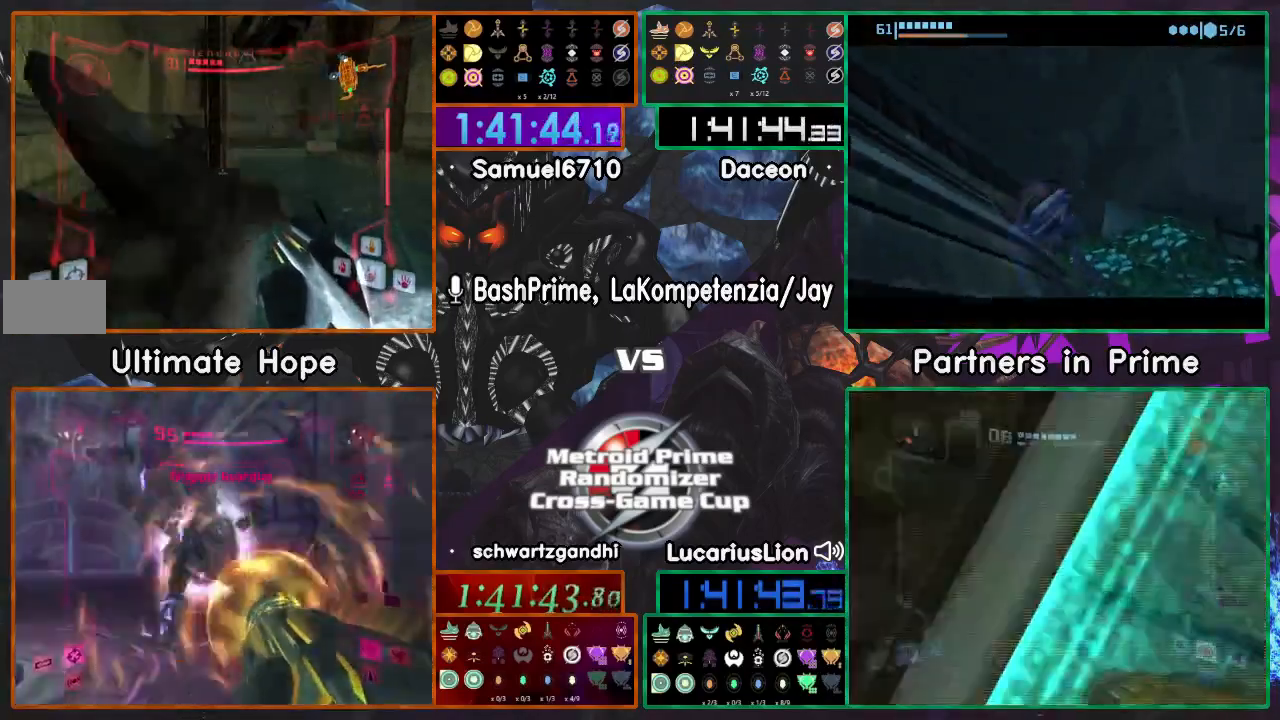
{"dt_ms": 500, "buttons": [], "left_stick": "center", "right_stick": "center", "events": [[300, "left_stick", "center"], [400, "left_stick", "up"], [500, "left_stick", "center"]]}
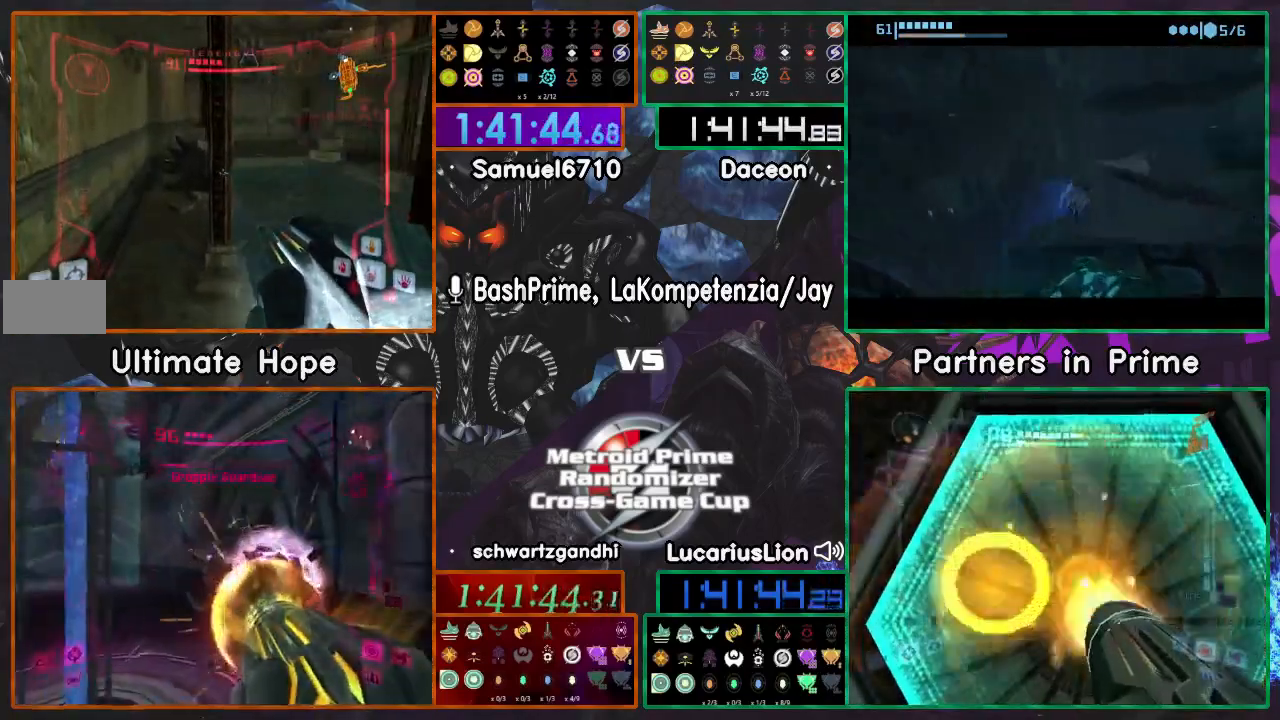
{"dt_ms": 1000, "buttons": [], "left_stick": "up", "right_stick": "center", "events": [[167, "left_stick", "up"], [250, "left_stick", "center"], [650, "left_stick", "down"], [717, "left_stick", "center"], [850, "left_stick", "up"]]}
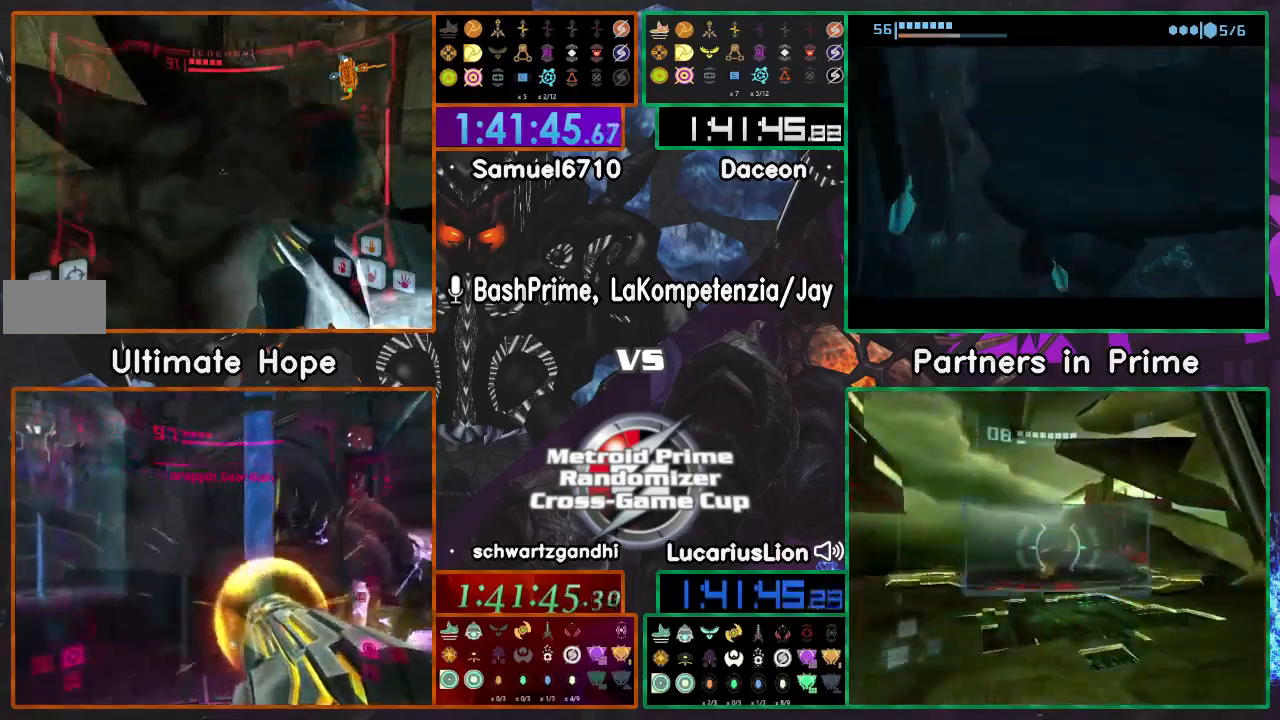
{"dt_ms": 500, "buttons": [], "left_stick": "center", "right_stick": "center", "events": [[433, "left_stick", "center"]]}
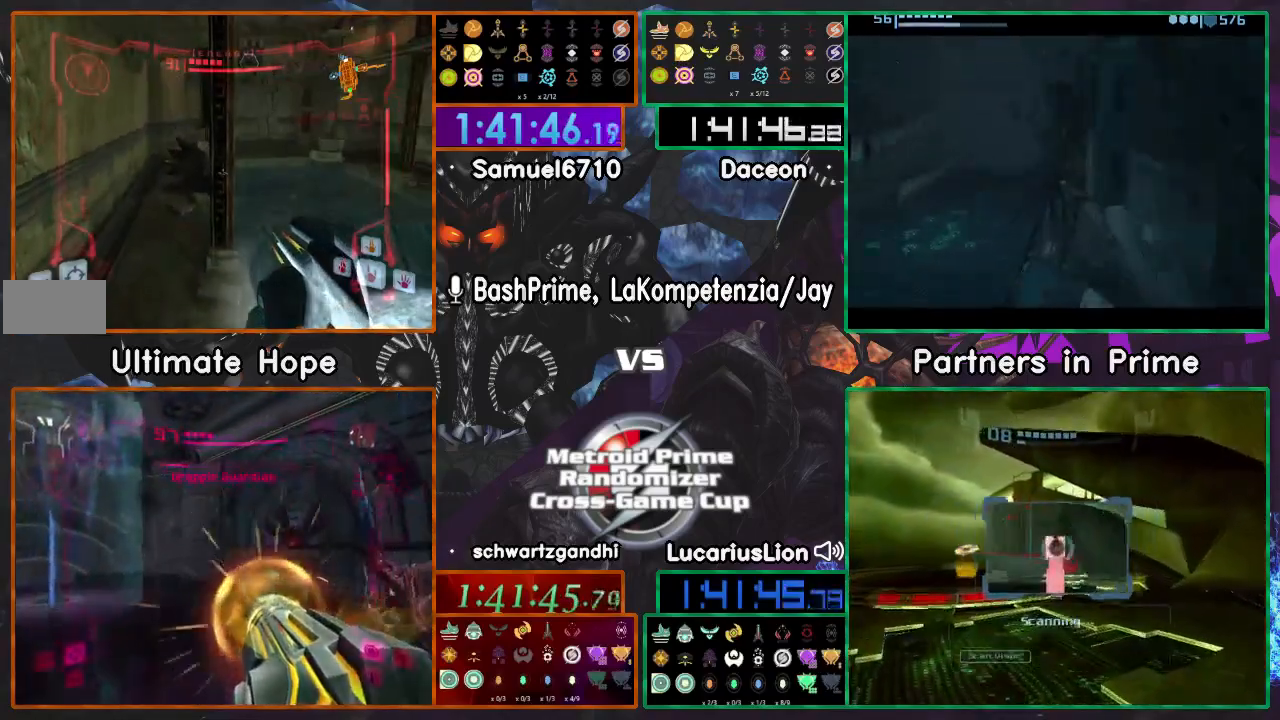
{"dt_ms": 500, "buttons": ["R1"], "left_stick": "left", "right_stick": "center", "events": [[50, "left_stick", "up"], [117, "left_stick", "center"], [367, "R1", "down"], [400, "left_stick", "left"]]}
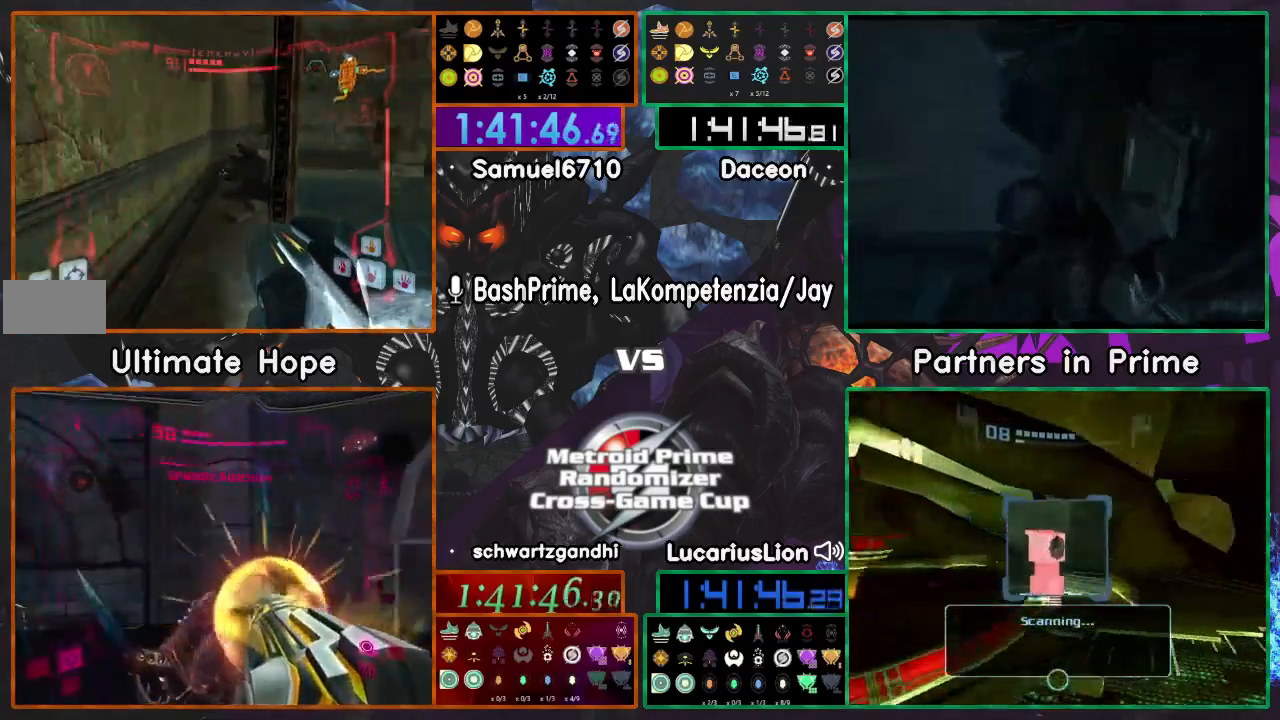
{"dt_ms": 500, "buttons": ["X"], "left_stick": "center", "right_stick": "center", "events": [[100, "left_stick", "down-left"], [200, "left_stick", "center"], [467, "R1", "up"], [467, "X", "down"]]}
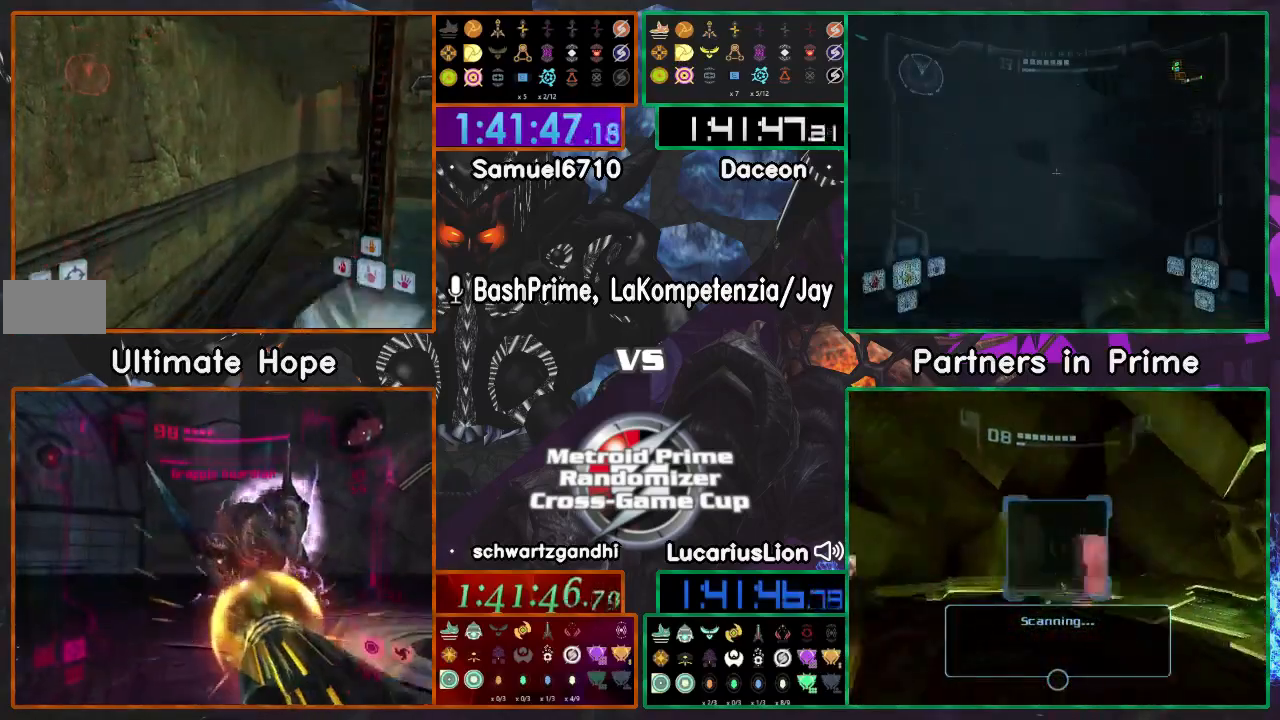
{"dt_ms": 500, "buttons": ["A"], "left_stick": "center", "right_stick": "center", "events": [[33, "X", "up"], [217, "A", "down"]]}
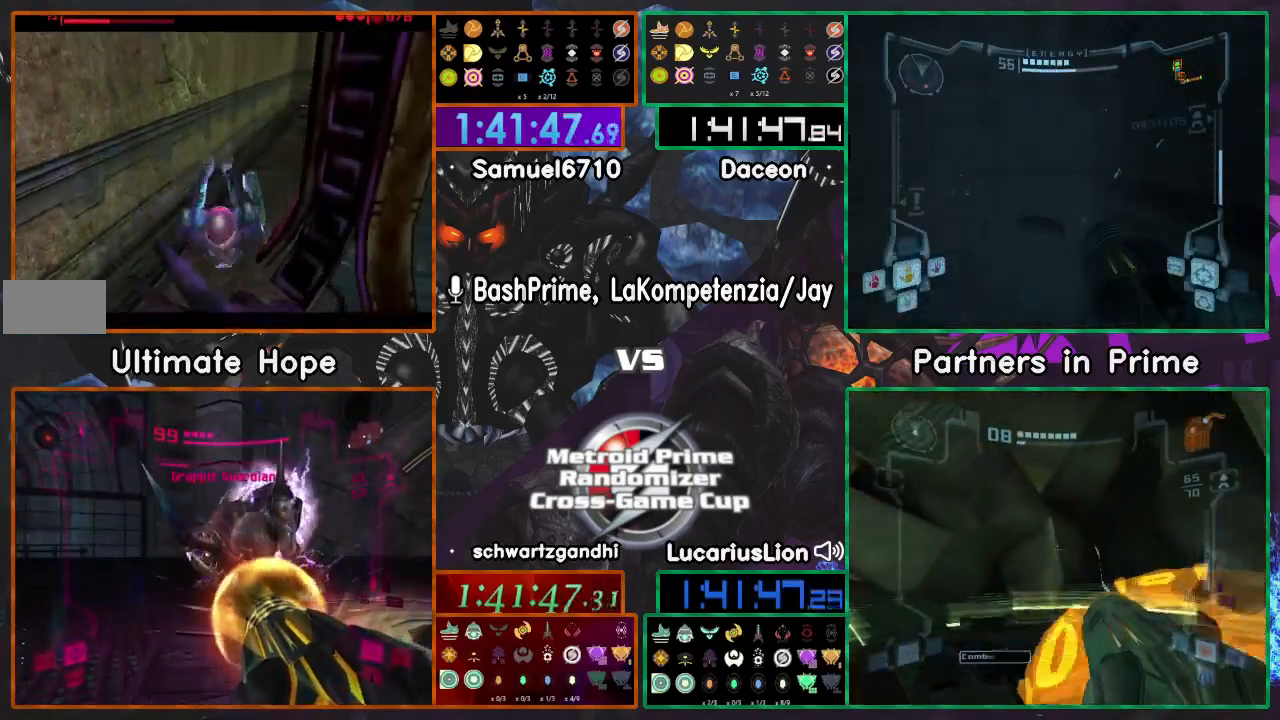
{"dt_ms": 500, "buttons": ["A"], "left_stick": "center", "right_stick": "center", "events": []}
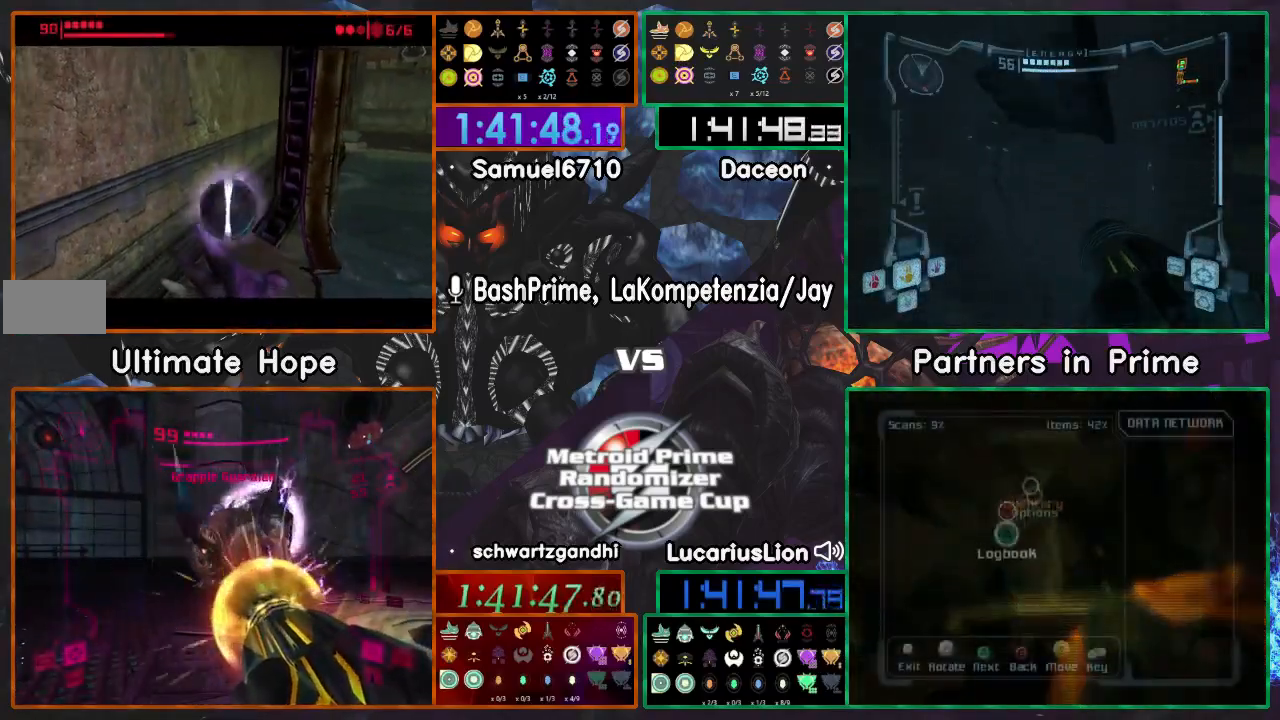
{"dt_ms": 500, "buttons": [], "left_stick": "up-right", "right_stick": "center", "events": [[233, "A", "up"], [400, "left_stick", "up-right"]]}
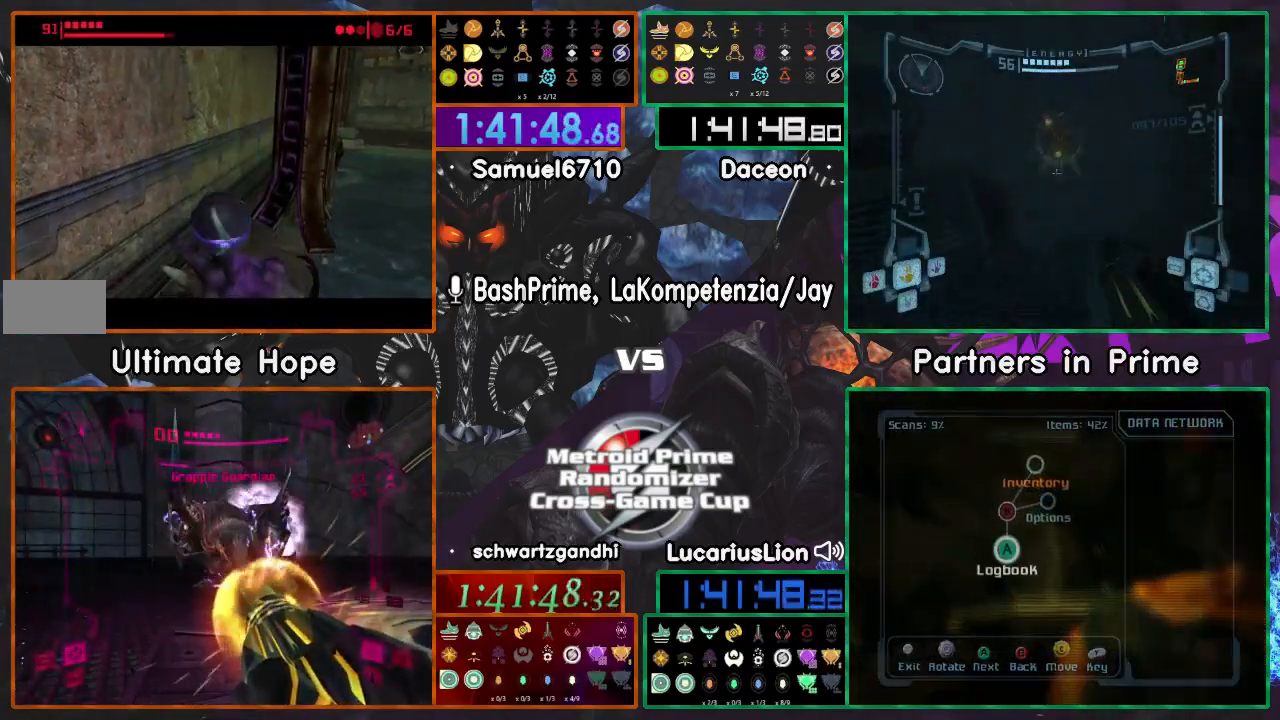
{"dt_ms": 500, "buttons": ["A"], "left_stick": "center", "right_stick": "center", "events": [[400, "left_stick", "center"], [500, "A", "down"]]}
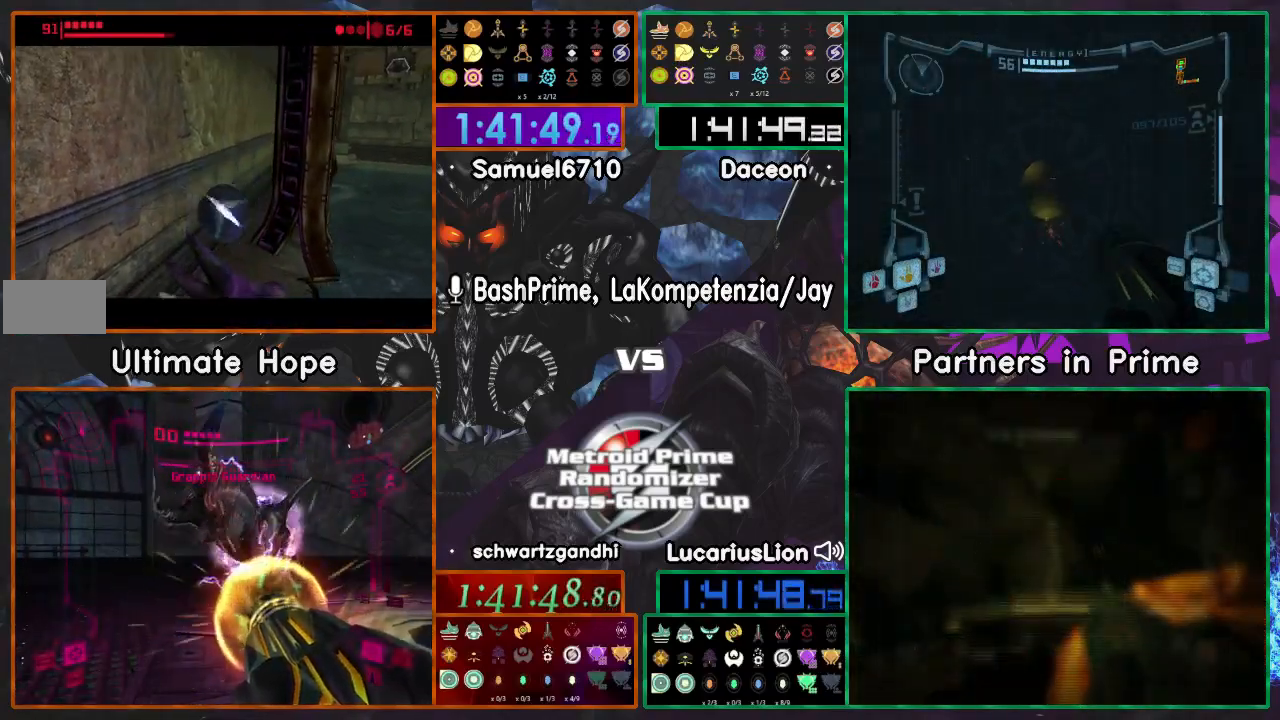
{"dt_ms": 1000, "buttons": [], "left_stick": "down-left", "right_stick": "center"}
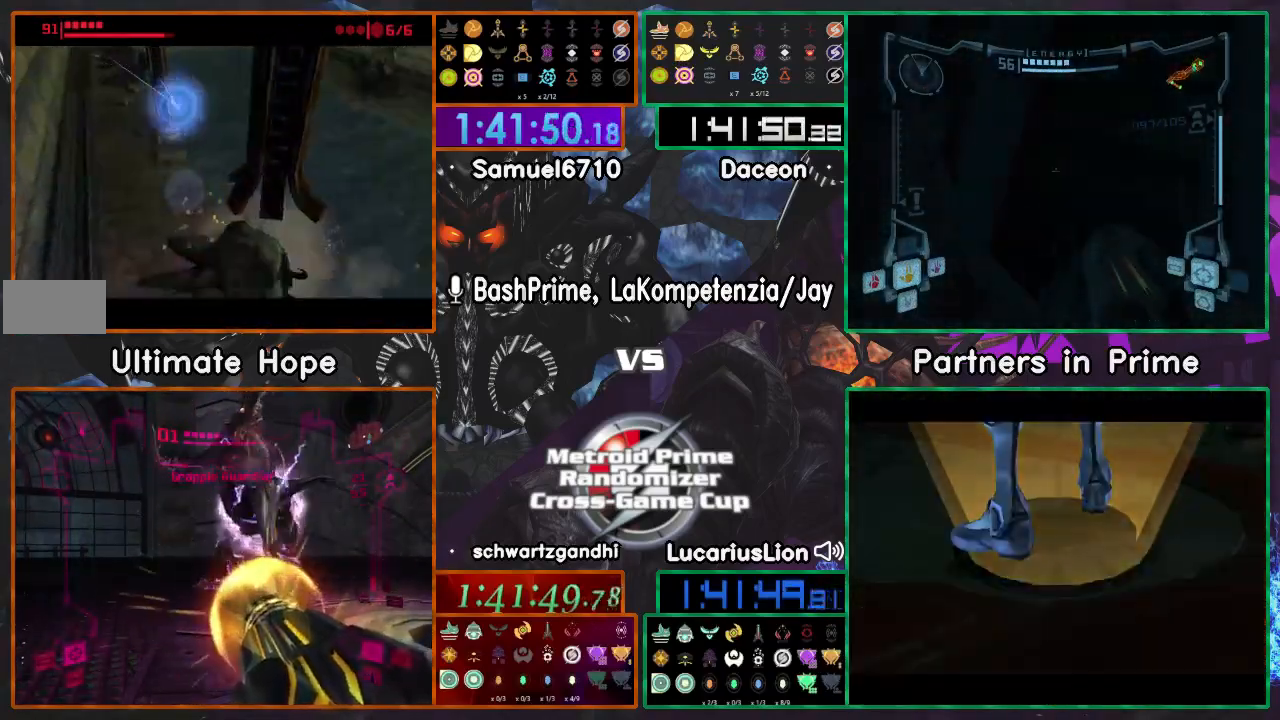
{"dt_ms": 500, "buttons": ["X"], "left_stick": "center", "right_stick": "center", "events": [[83, "X", "down"], [133, "left_stick", "center"], [233, "X", "up"], [450, "X", "down"]]}
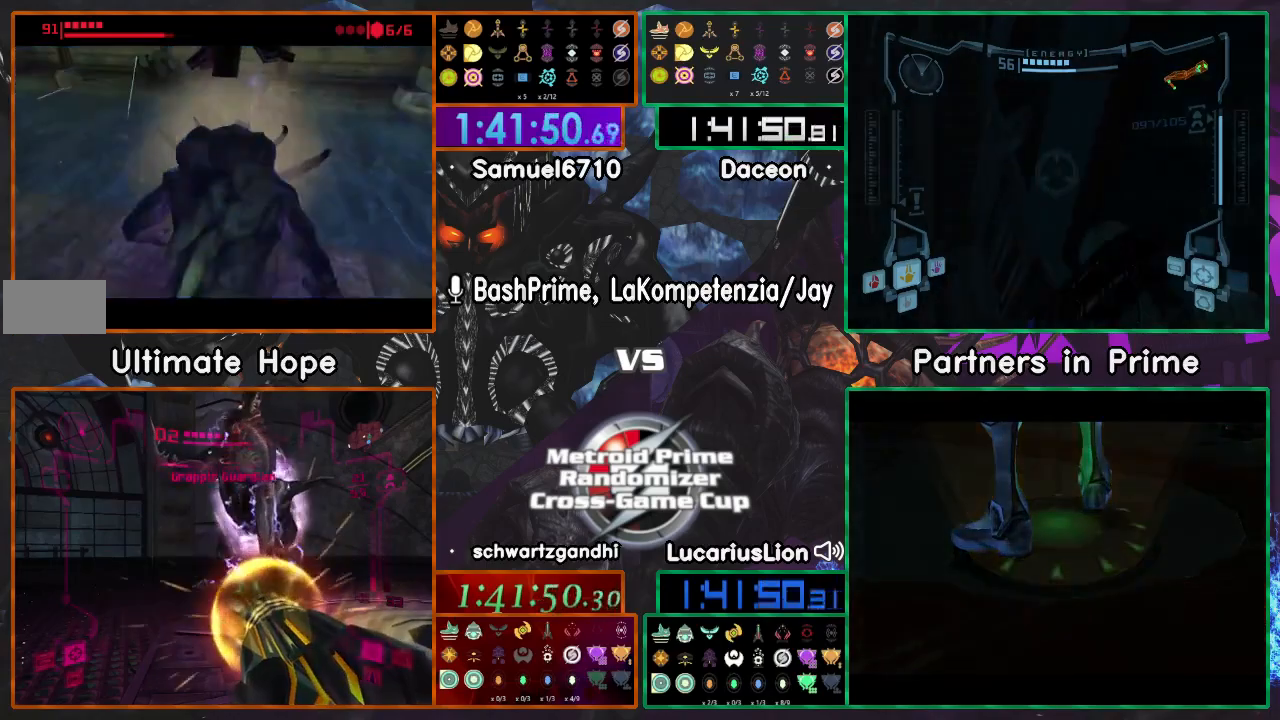
{"dt_ms": 500, "buttons": [], "left_stick": "down-left", "right_stick": "center", "events": [[50, "X", "up"], [300, "left_stick", "down-left"], [317, "A", "down"], [367, "A", "up"]]}
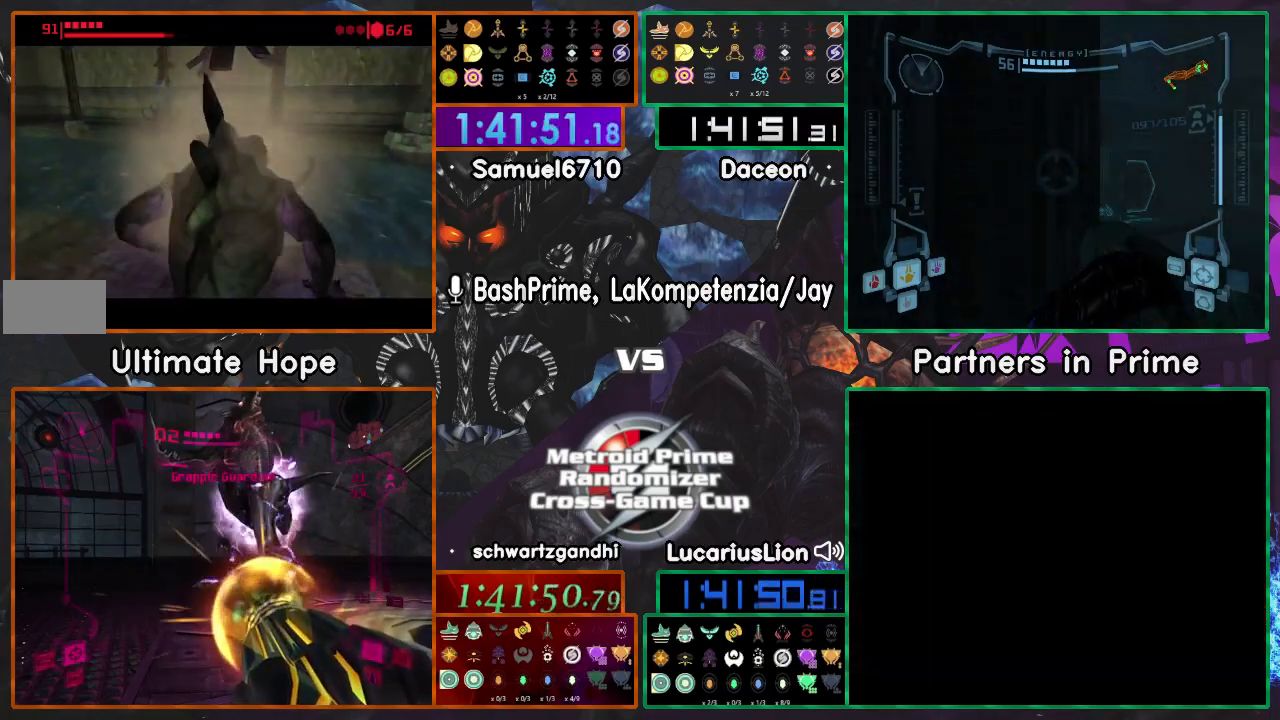
{"dt_ms": 500, "buttons": [], "left_stick": "center", "right_stick": "center", "events": [[150, "left_stick", "center"]]}
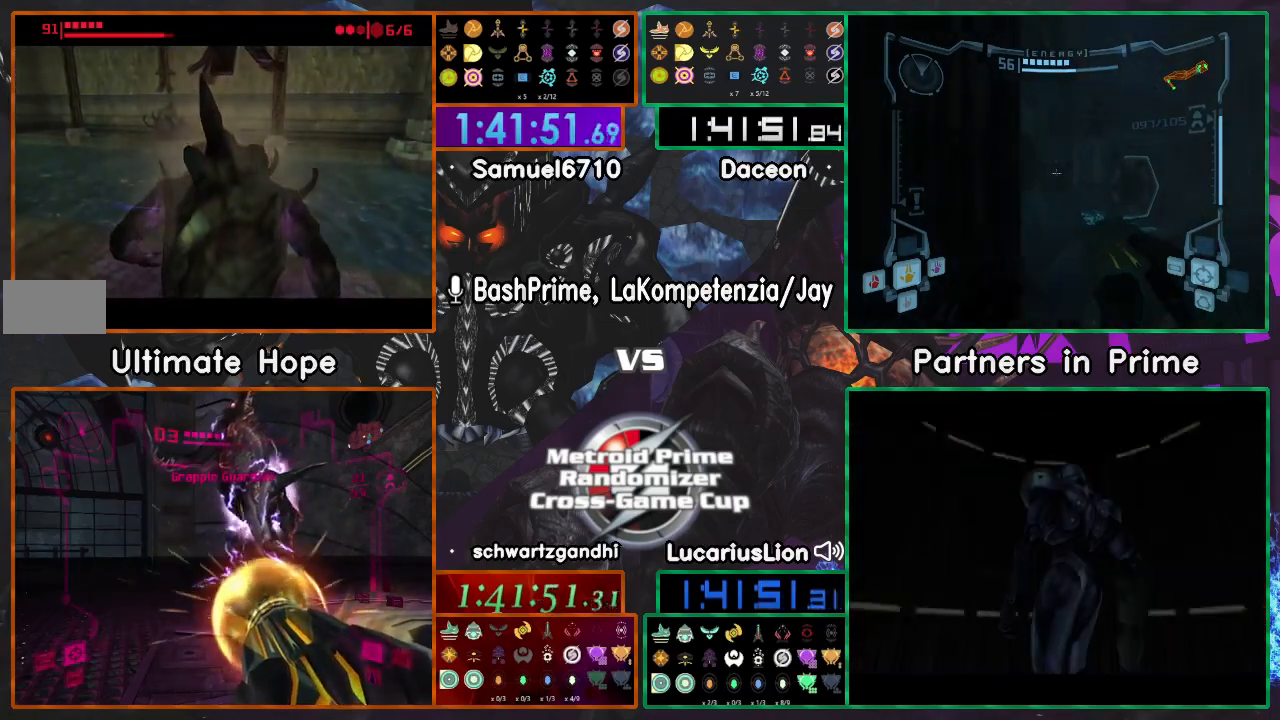
{"dt_ms": 500, "buttons": [], "left_stick": "up", "right_stick": "center", "events": [[167, "left_stick", "up"]]}
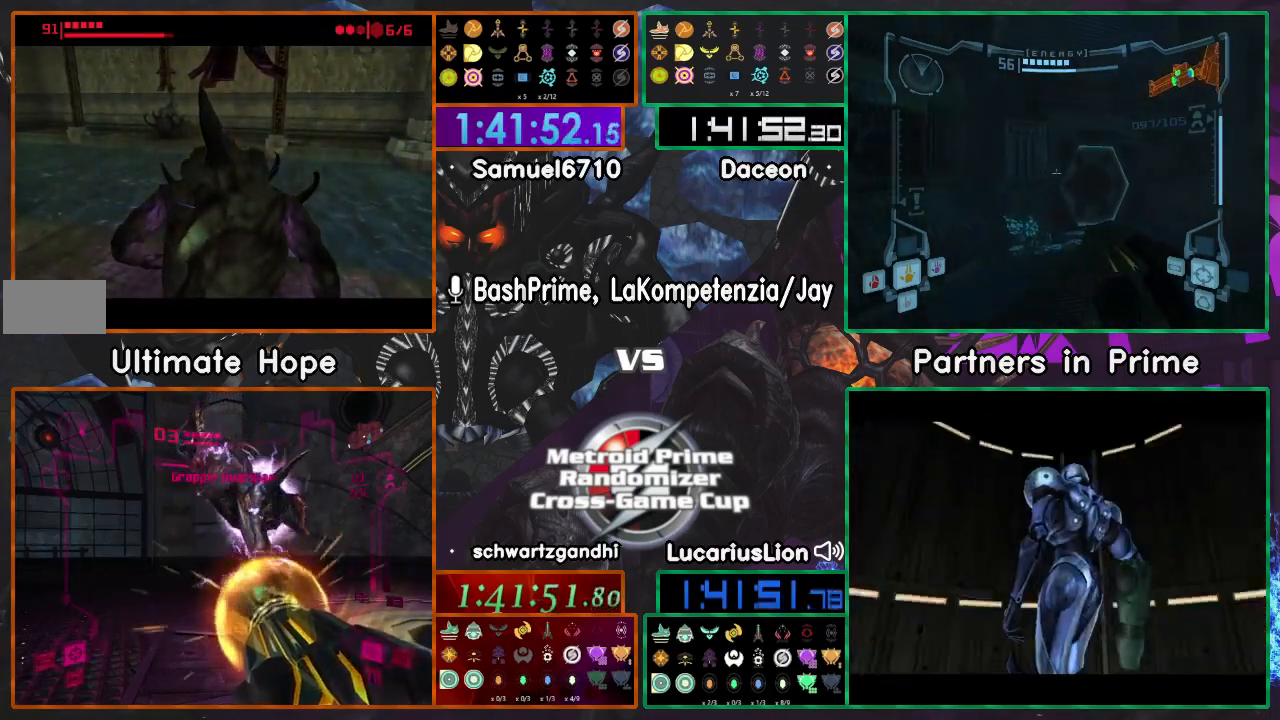
{"dt_ms": 500, "buttons": [], "left_stick": "up-left", "right_stick": "center", "events": [[217, "left_stick", "up-left"]]}